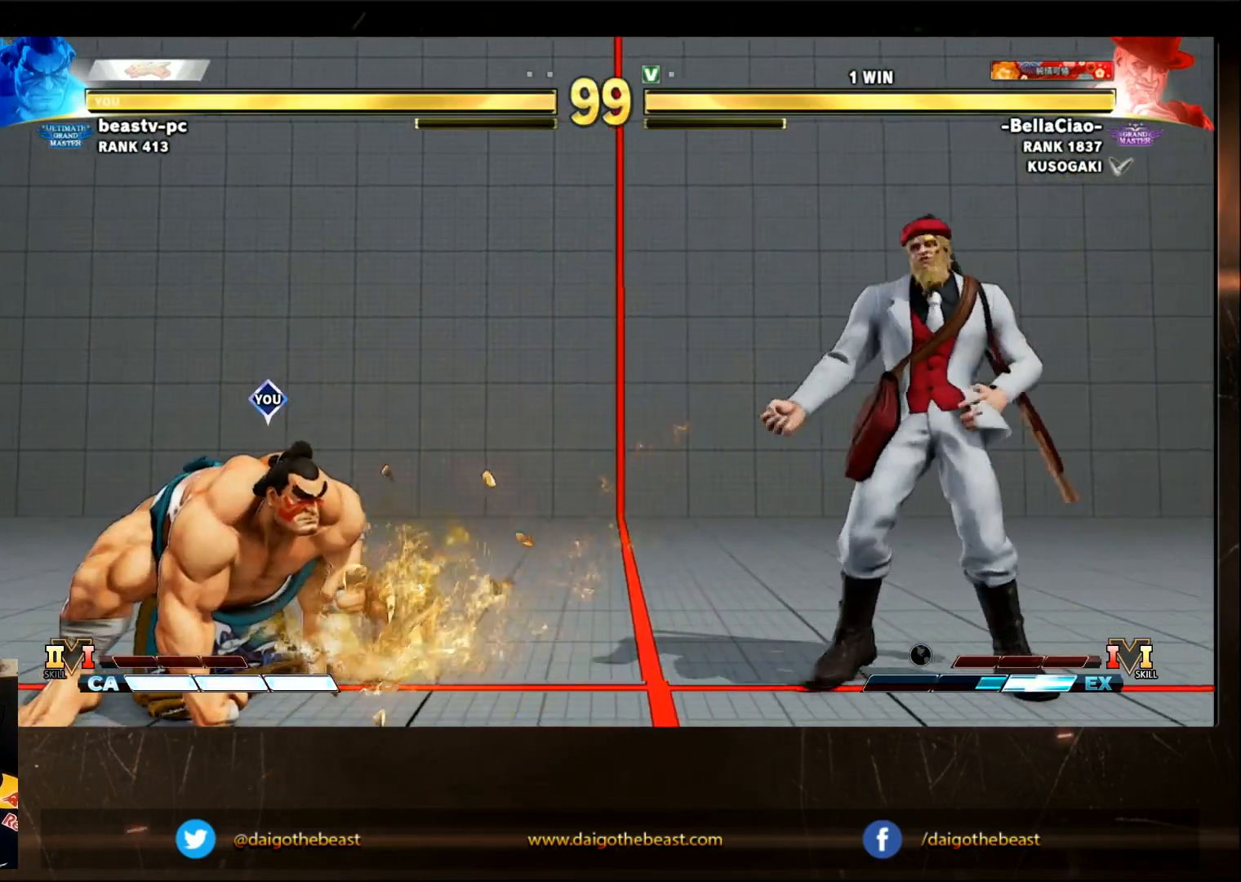
Gameplay with a controller (arcade stick); each line is a JSON object with the inputs held at the frame after it (dt_ms = milliseconds from this image to that frame). "events" lists button and stick changes between this image and that frame as [ms after this image, input, new state], when the widget could be followed in between. Not read: L3 R3.
{"dt_ms": 500, "buttons": [], "left_stick": "down-left", "events": [[150, "left_stick", "left"], [450, "left_stick", "down-left"]]}
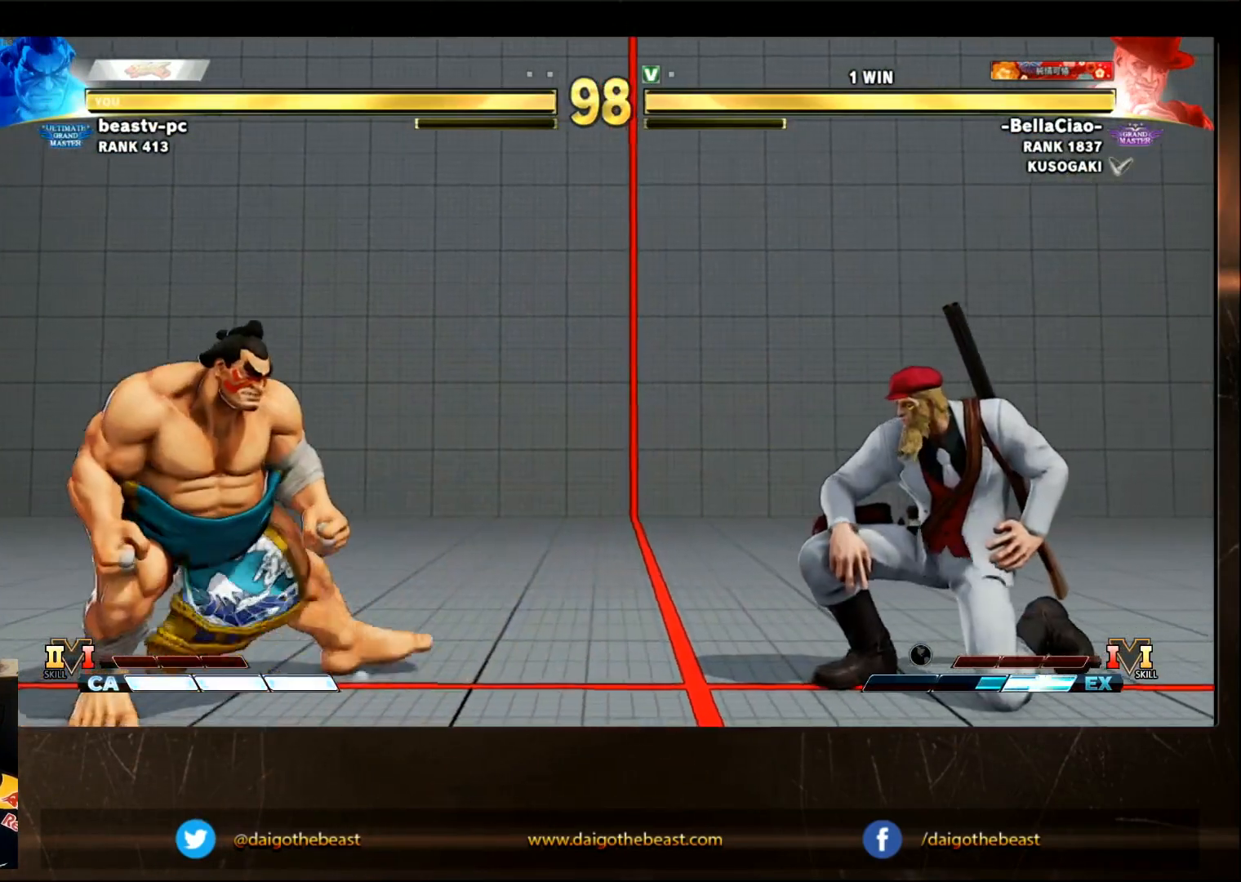
{"dt_ms": 500, "buttons": [], "left_stick": "down-left", "events": []}
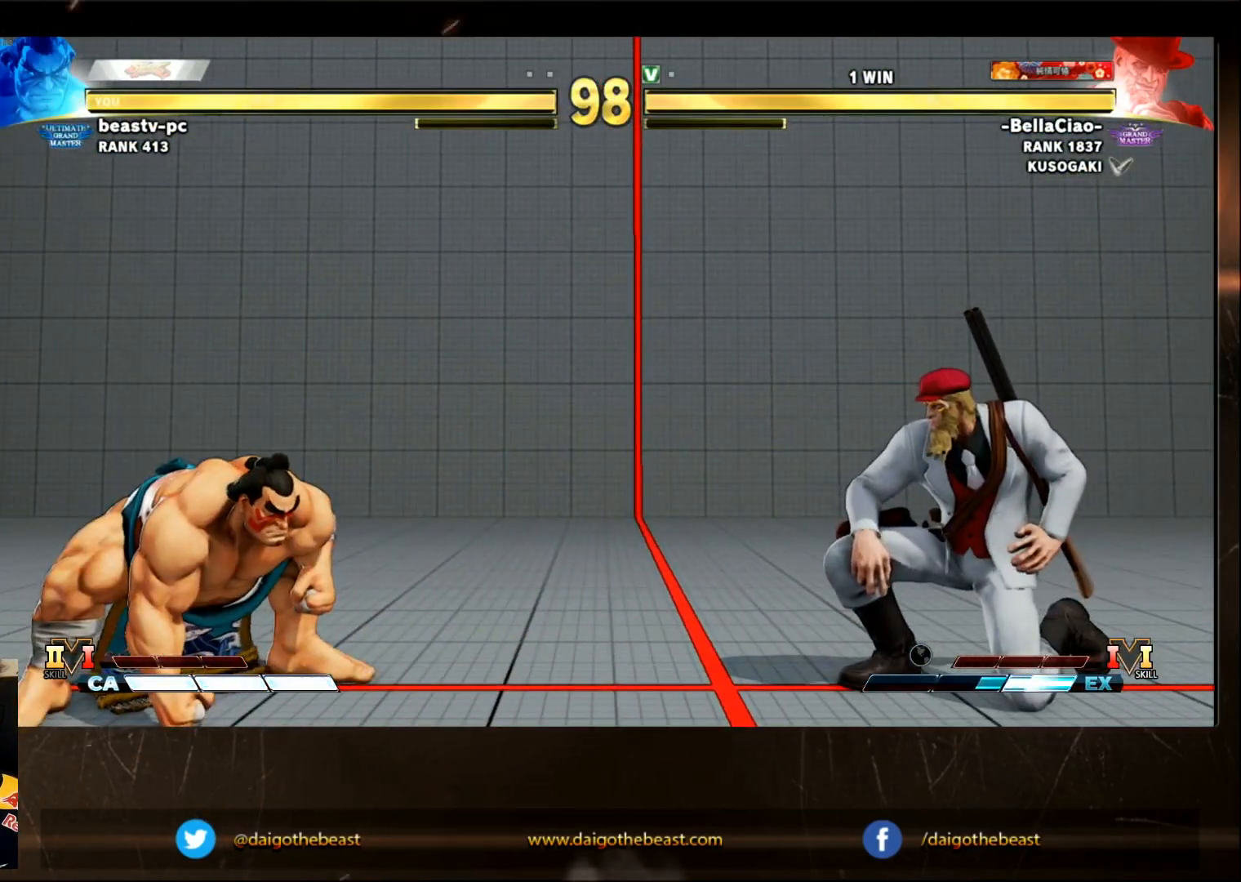
{"dt_ms": 500, "buttons": [], "left_stick": "down-left", "events": [[150, "SQUARE", "down"], [200, "SQUARE", "up"]]}
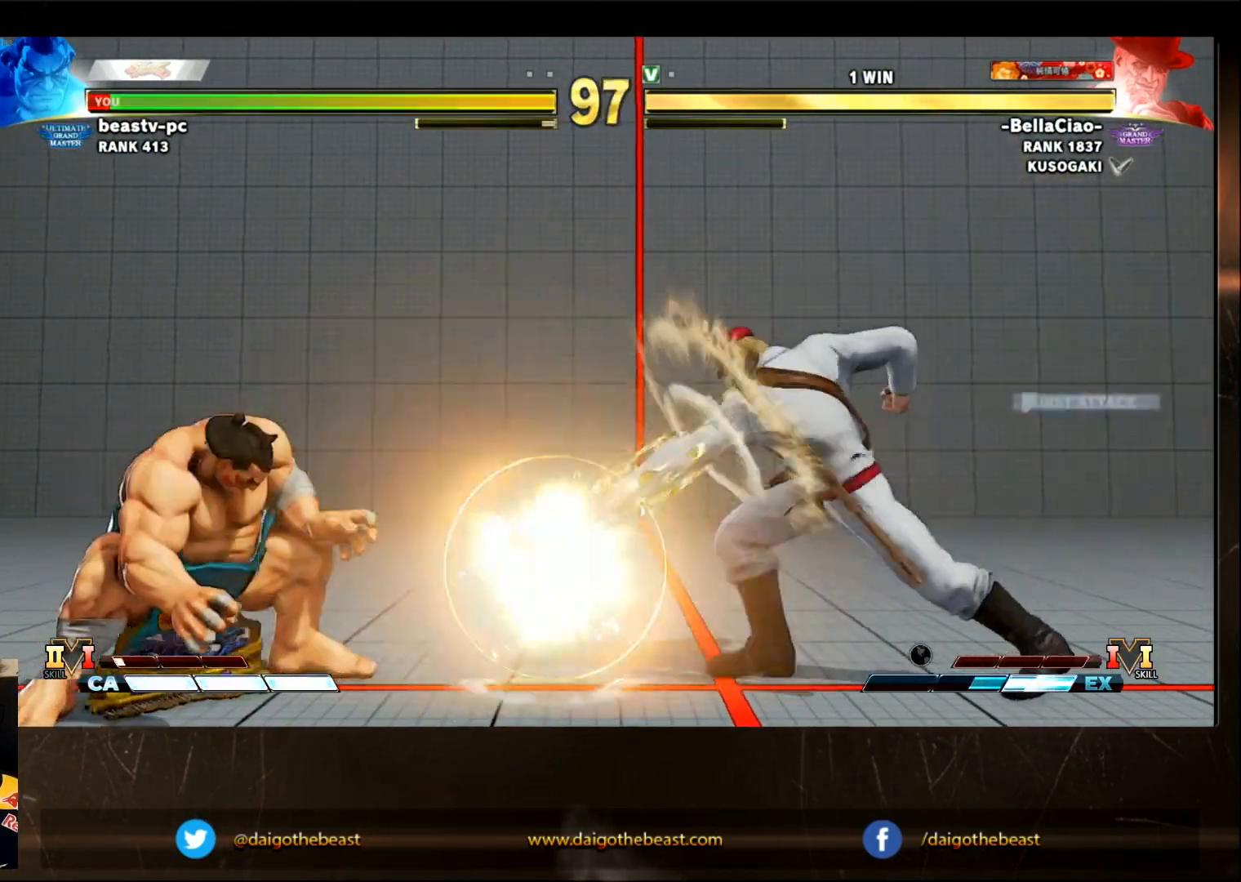
{"dt_ms": 500, "buttons": [], "left_stick": "down-left", "events": [[417, "SQUARE", "down"], [467, "SQUARE", "up"]]}
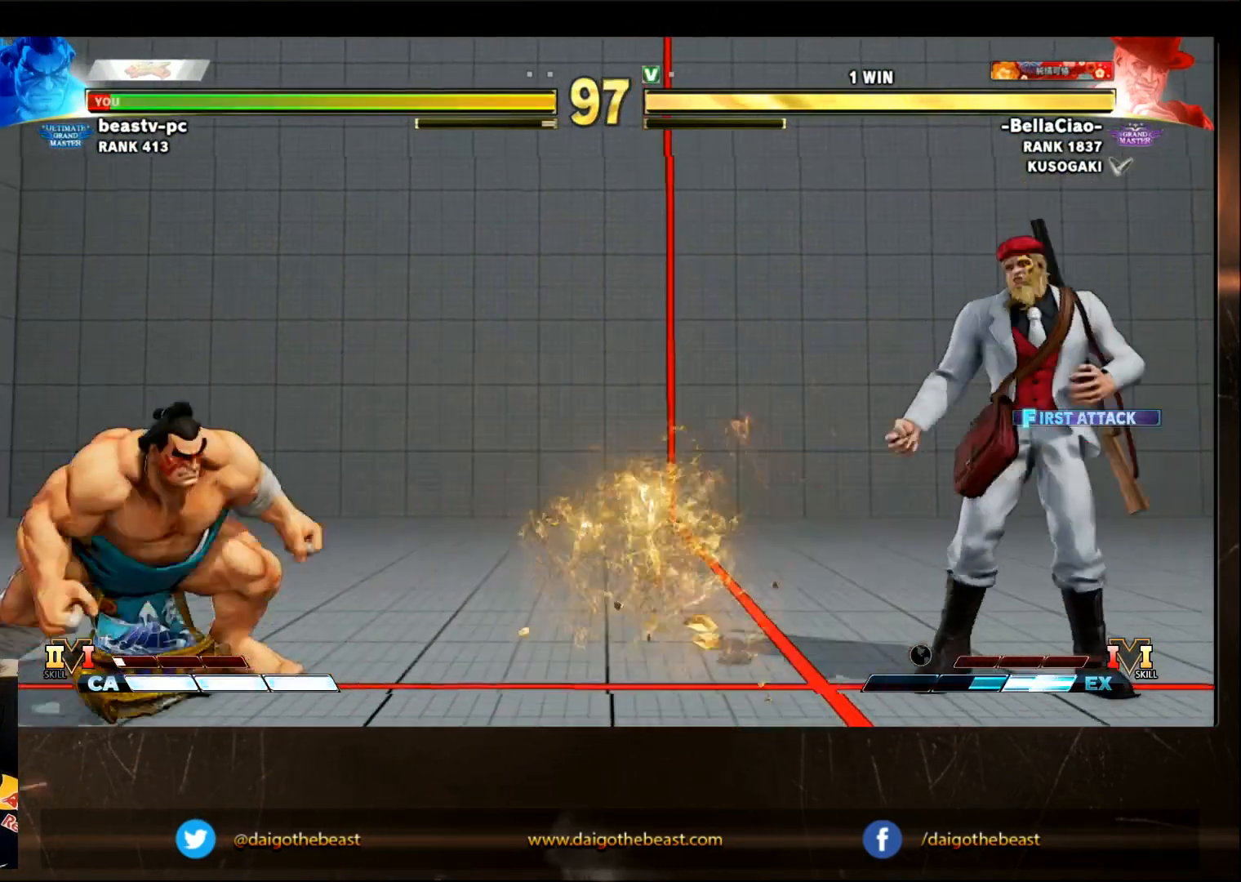
{"dt_ms": 500, "buttons": [], "left_stick": "down-left", "events": []}
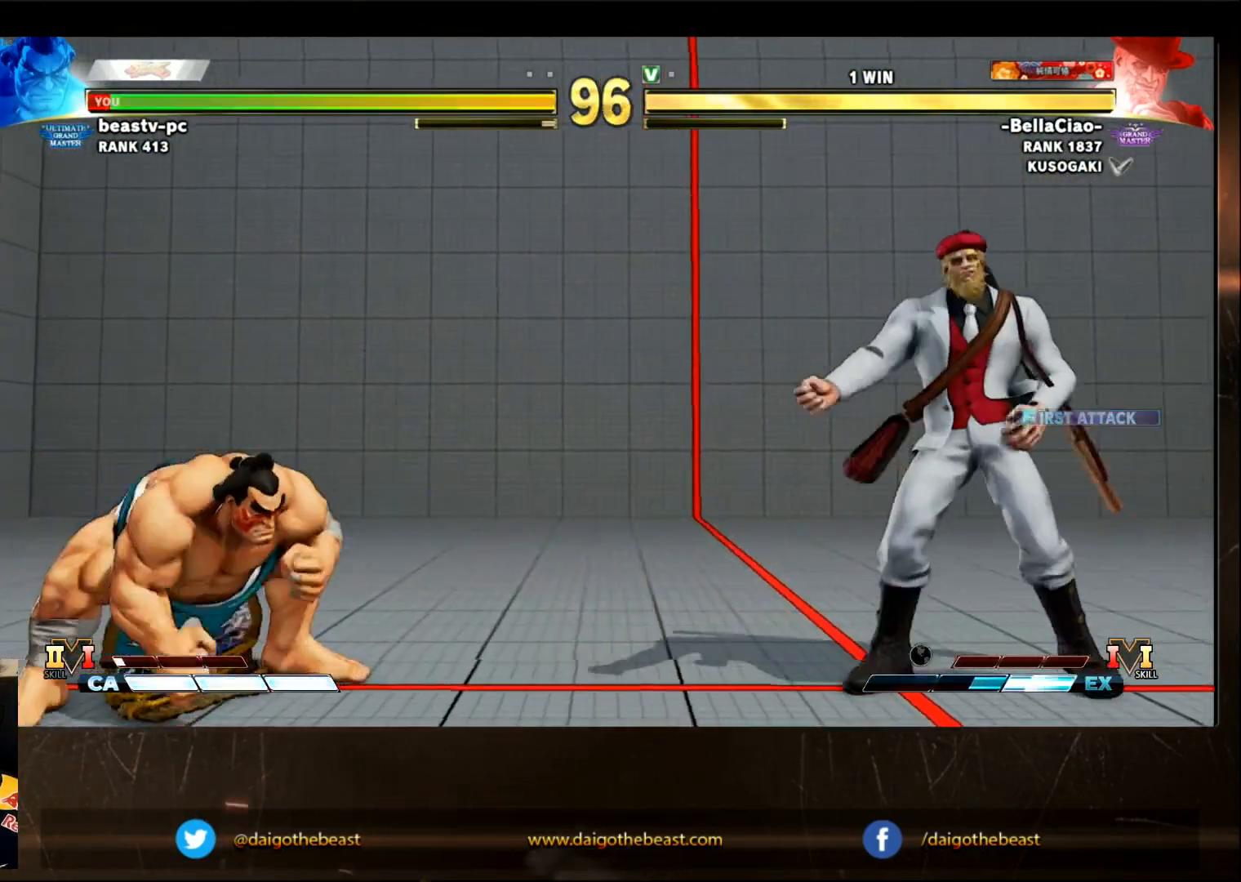
{"dt_ms": 500, "buttons": [], "left_stick": "left", "events": [[267, "left_stick", "left"]]}
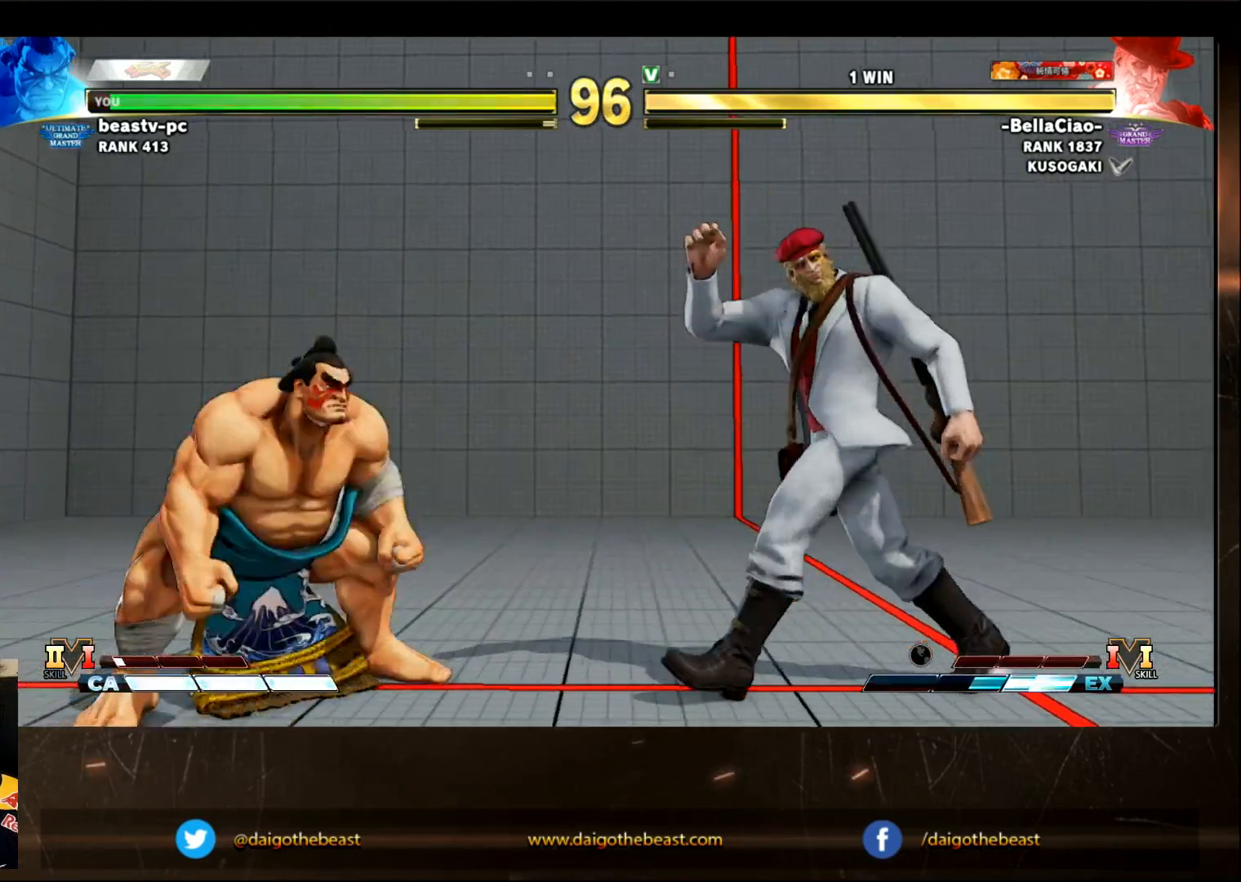
{"dt_ms": 500, "buttons": [], "left_stick": "down-left", "events": [[267, "left_stick", "down-left"]]}
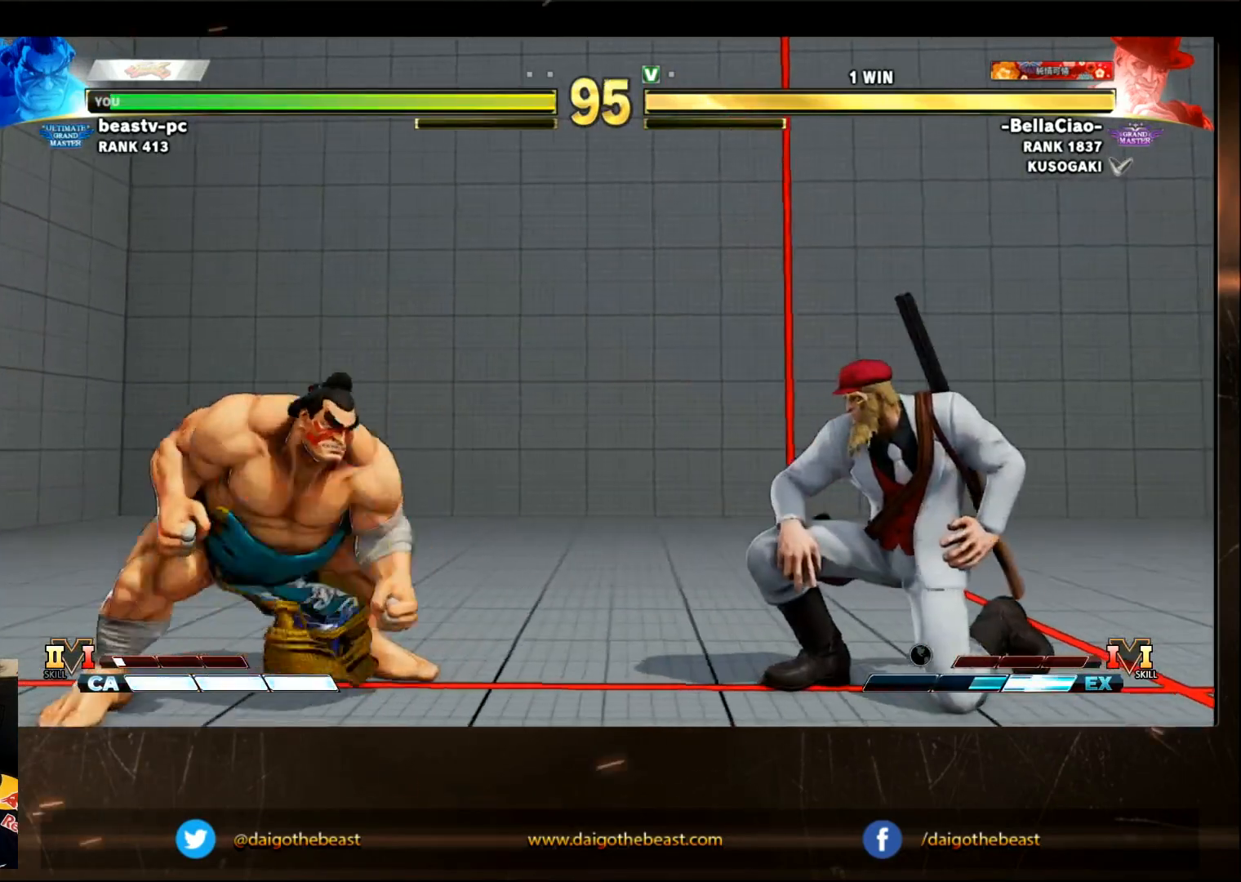
{"dt_ms": 500, "buttons": [], "left_stick": "left", "events": [[133, "left_stick", "left"]]}
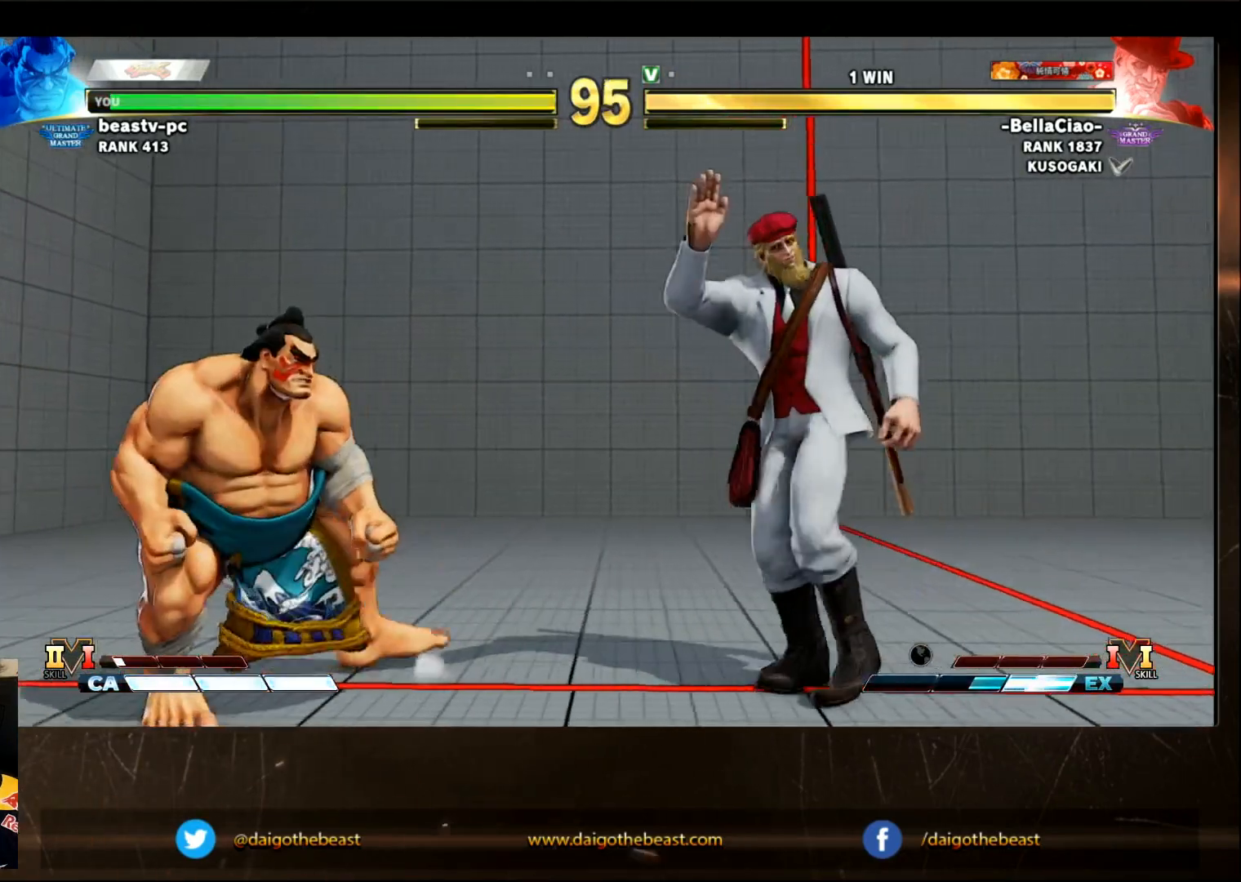
{"dt_ms": 500, "buttons": [], "left_stick": "down-left", "events": [[133, "left_stick", "down-left"], [333, "left_stick", "left"], [483, "left_stick", "down-left"]]}
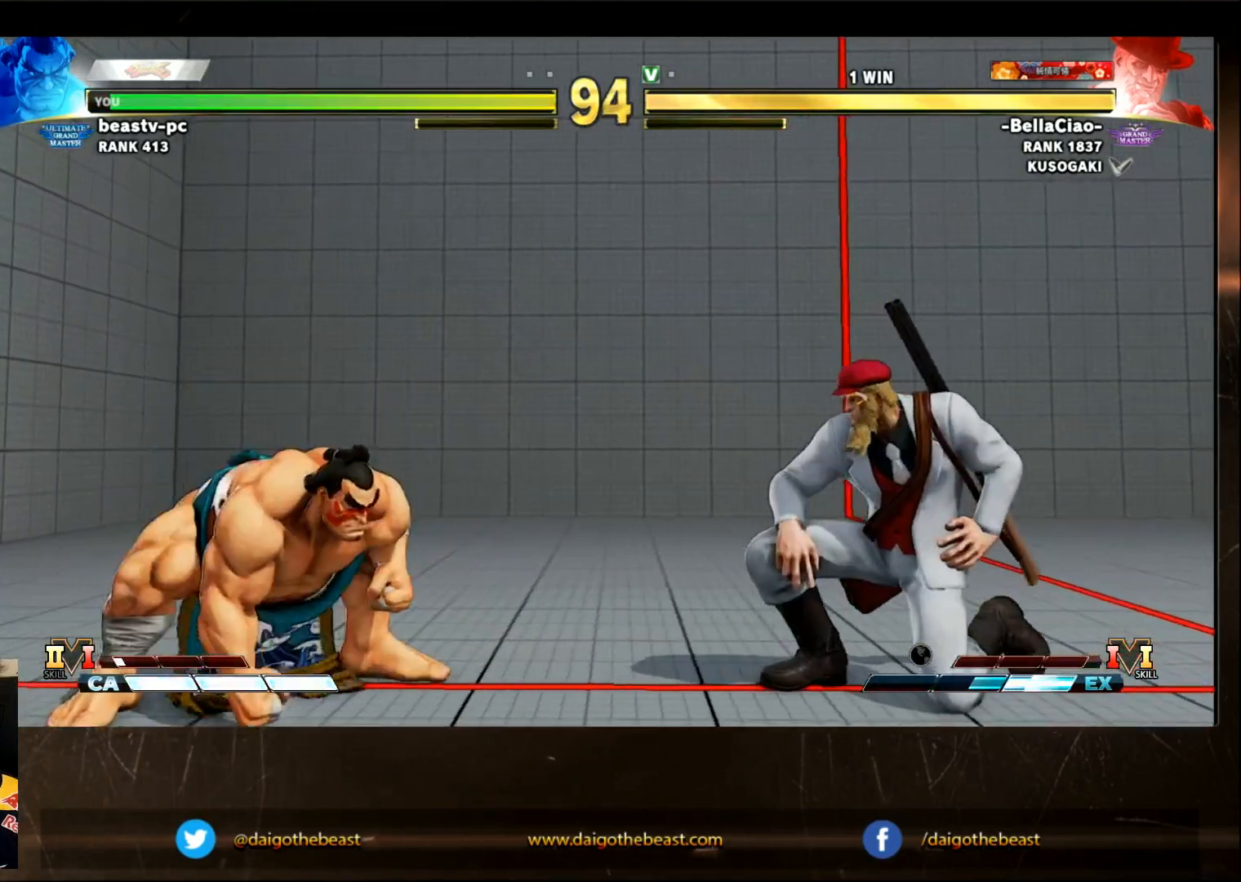
{"dt_ms": 500, "buttons": [], "left_stick": "down-left", "events": [[233, "left_stick", "right"], [300, "SQUARE", "down"], [300, "left_stick", "center"], [350, "SQUARE", "up"], [350, "left_stick", "down-left"]]}
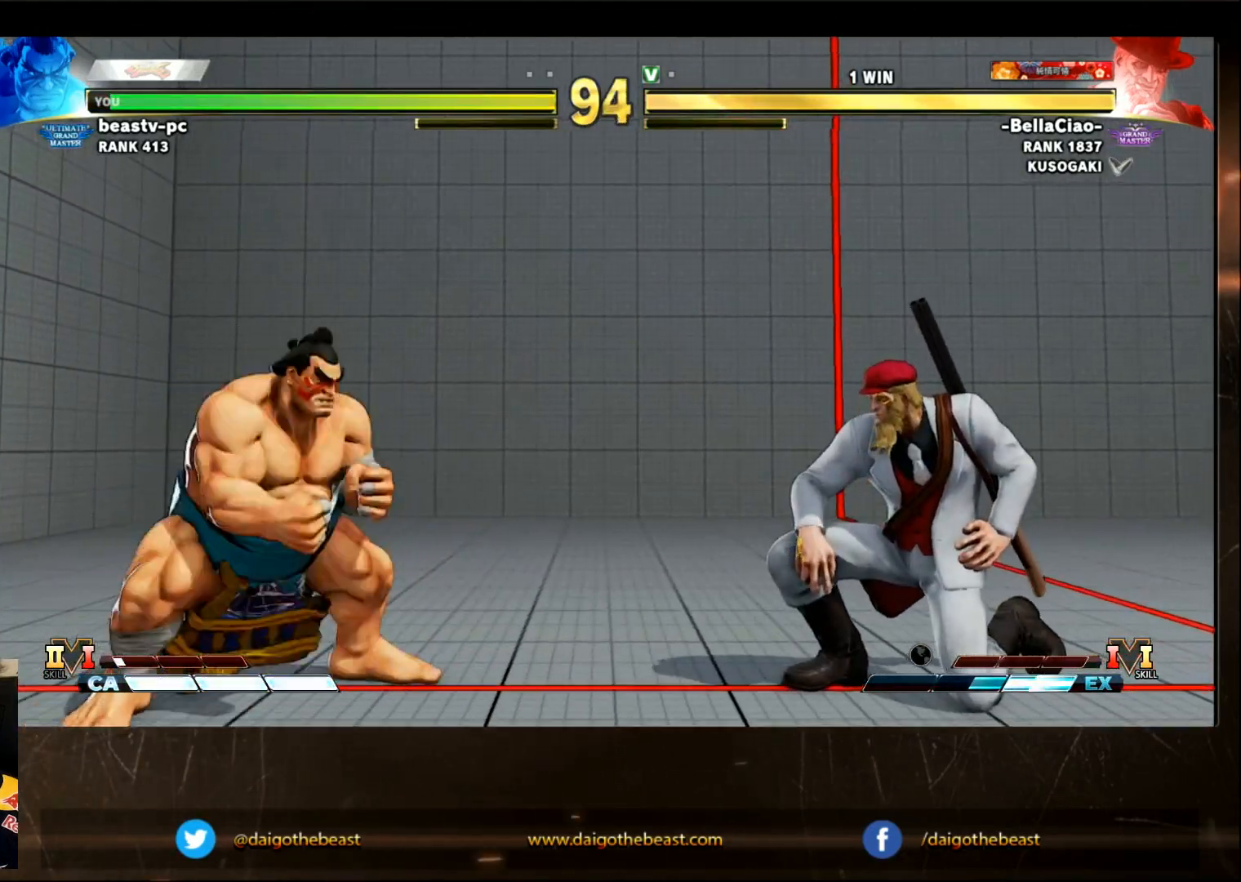
{"dt_ms": 500, "buttons": [], "left_stick": "down-left", "events": []}
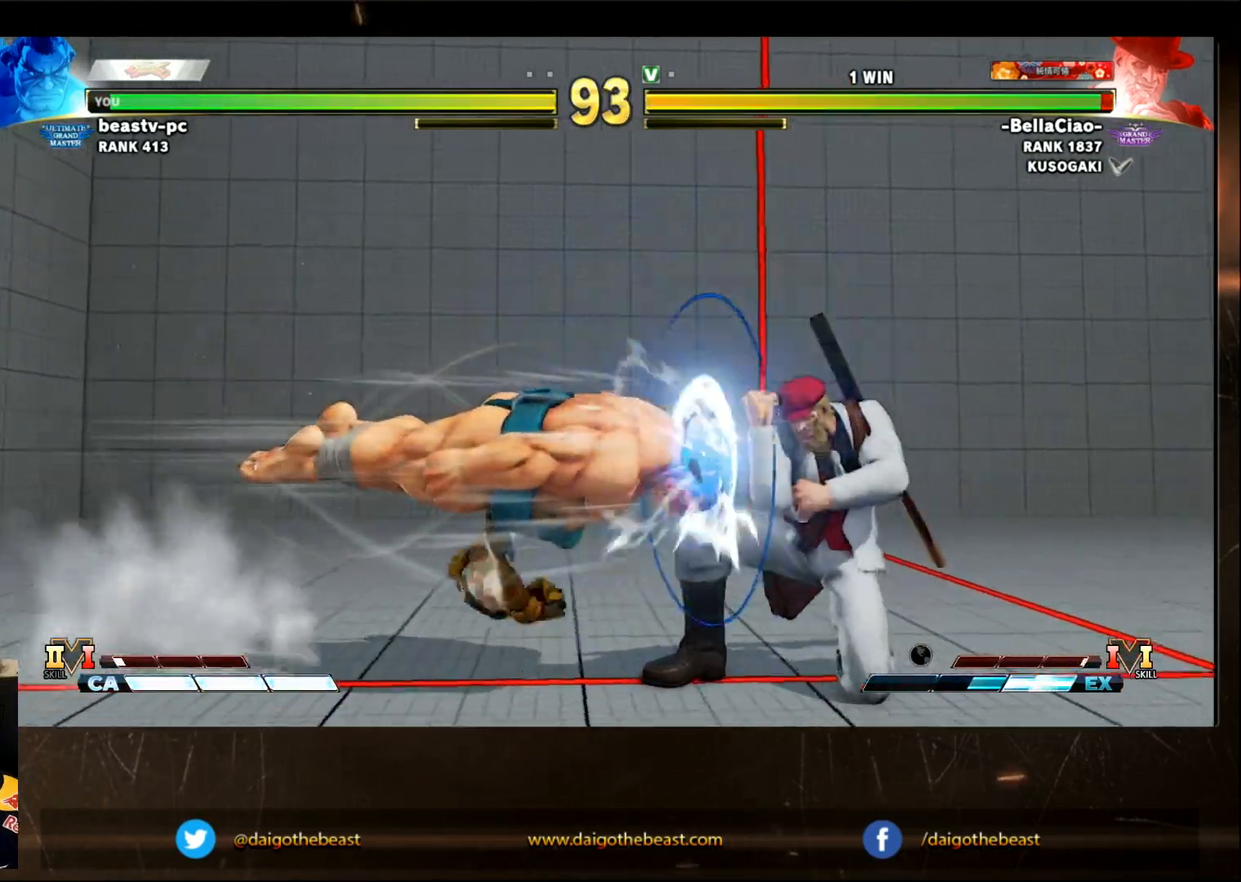
{"dt_ms": 500, "buttons": [], "left_stick": "left", "events": [[200, "left_stick", "left"]]}
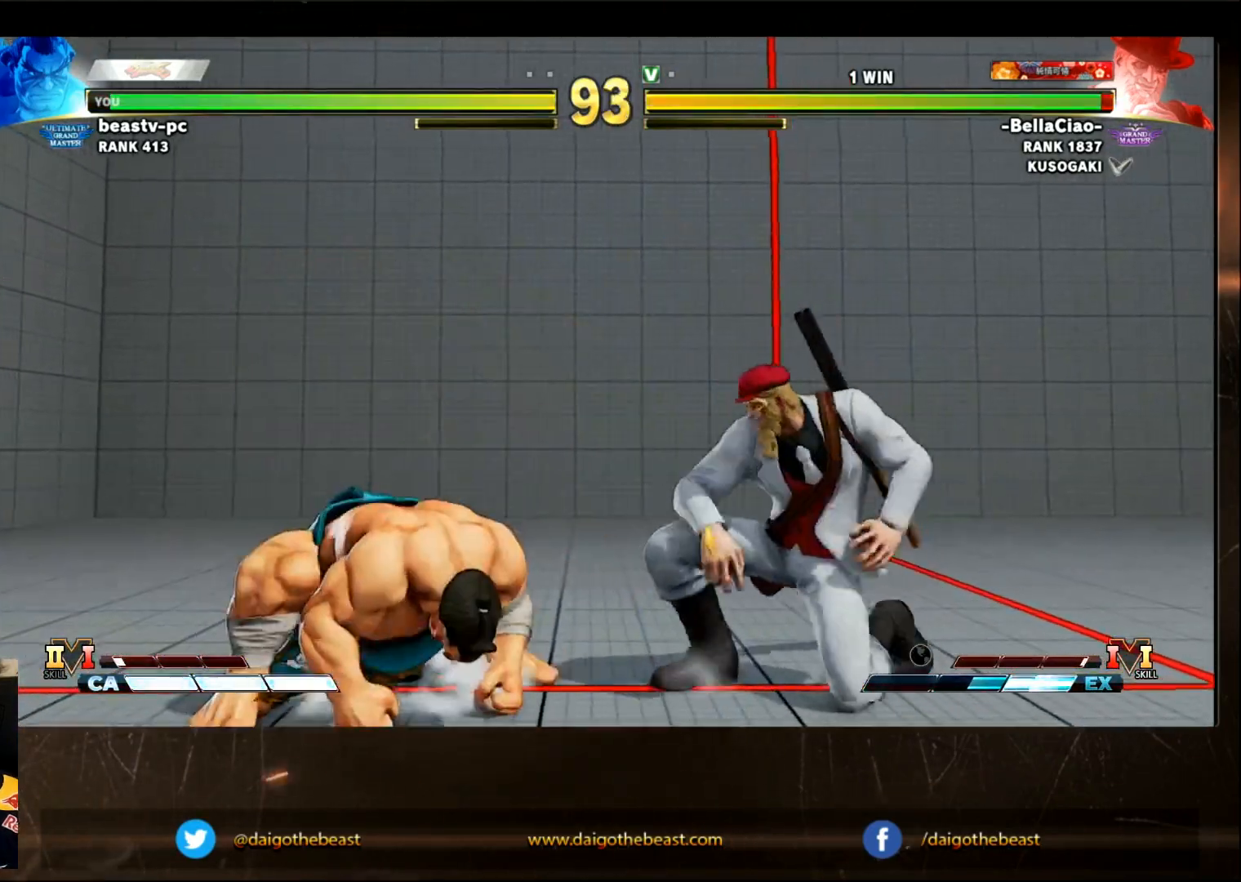
{"dt_ms": 500, "buttons": [], "left_stick": "left", "events": []}
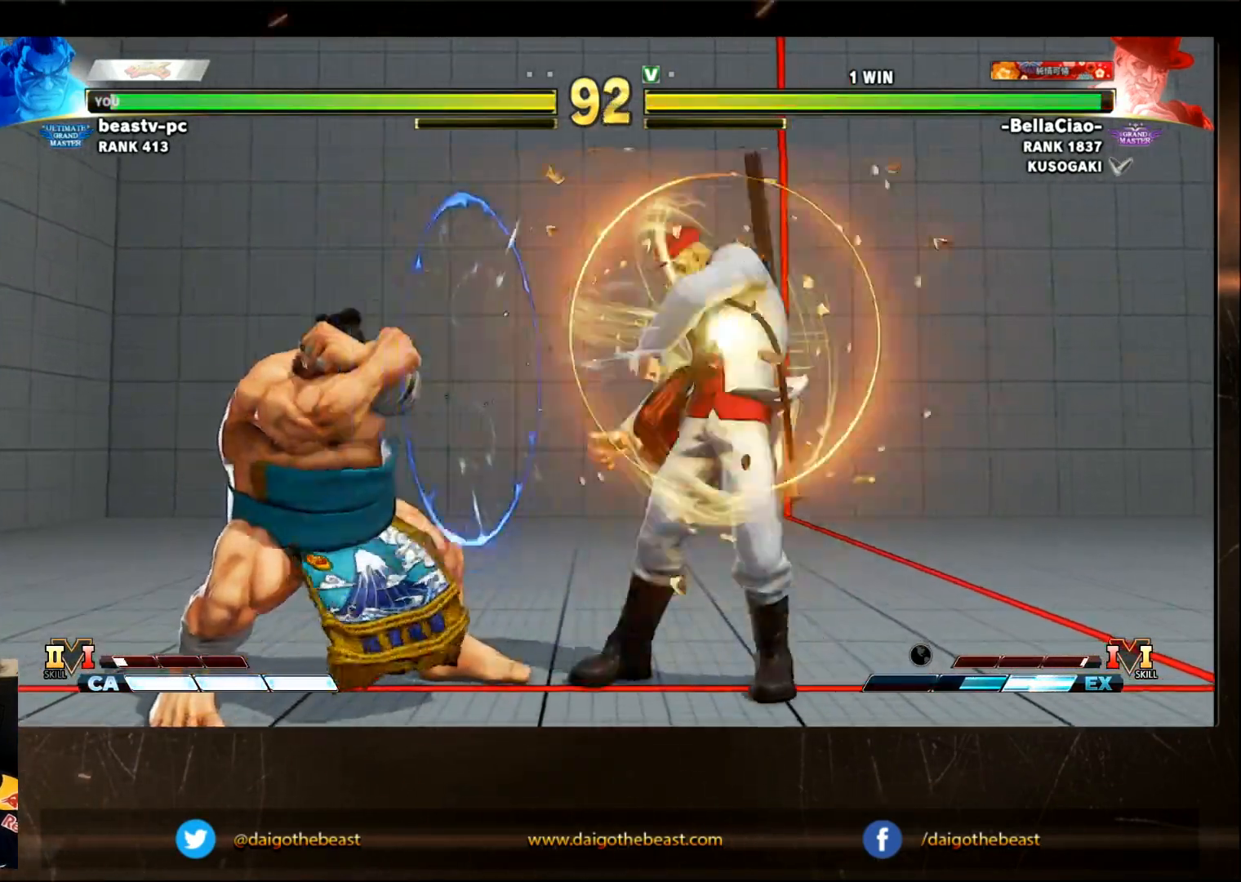
{"dt_ms": 500, "buttons": [], "left_stick": "down-left", "events": [[33, "left_stick", "center"], [100, "R1", "down"], [100, "left_stick", "down-left"], [150, "R1", "up"]]}
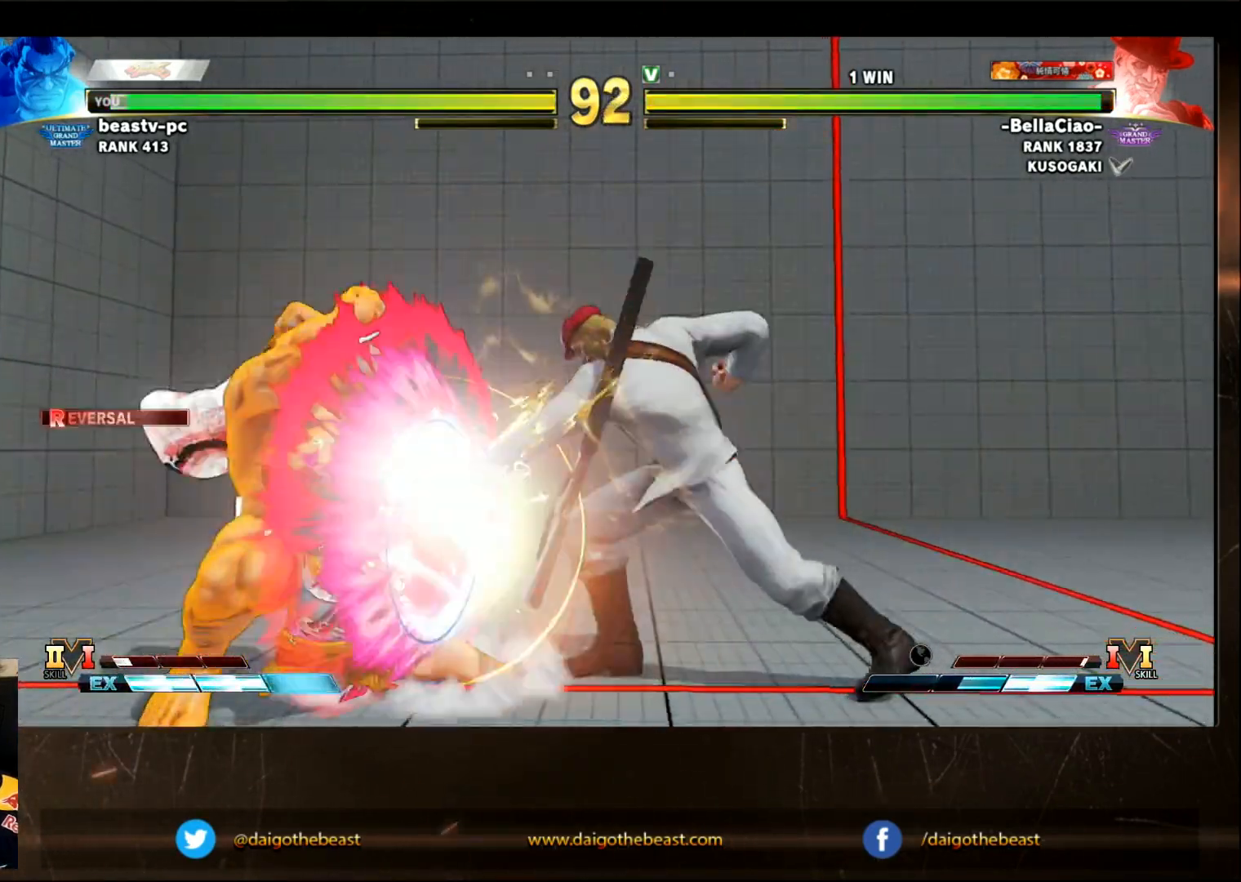
{"dt_ms": 500, "buttons": [], "left_stick": "down-left", "events": []}
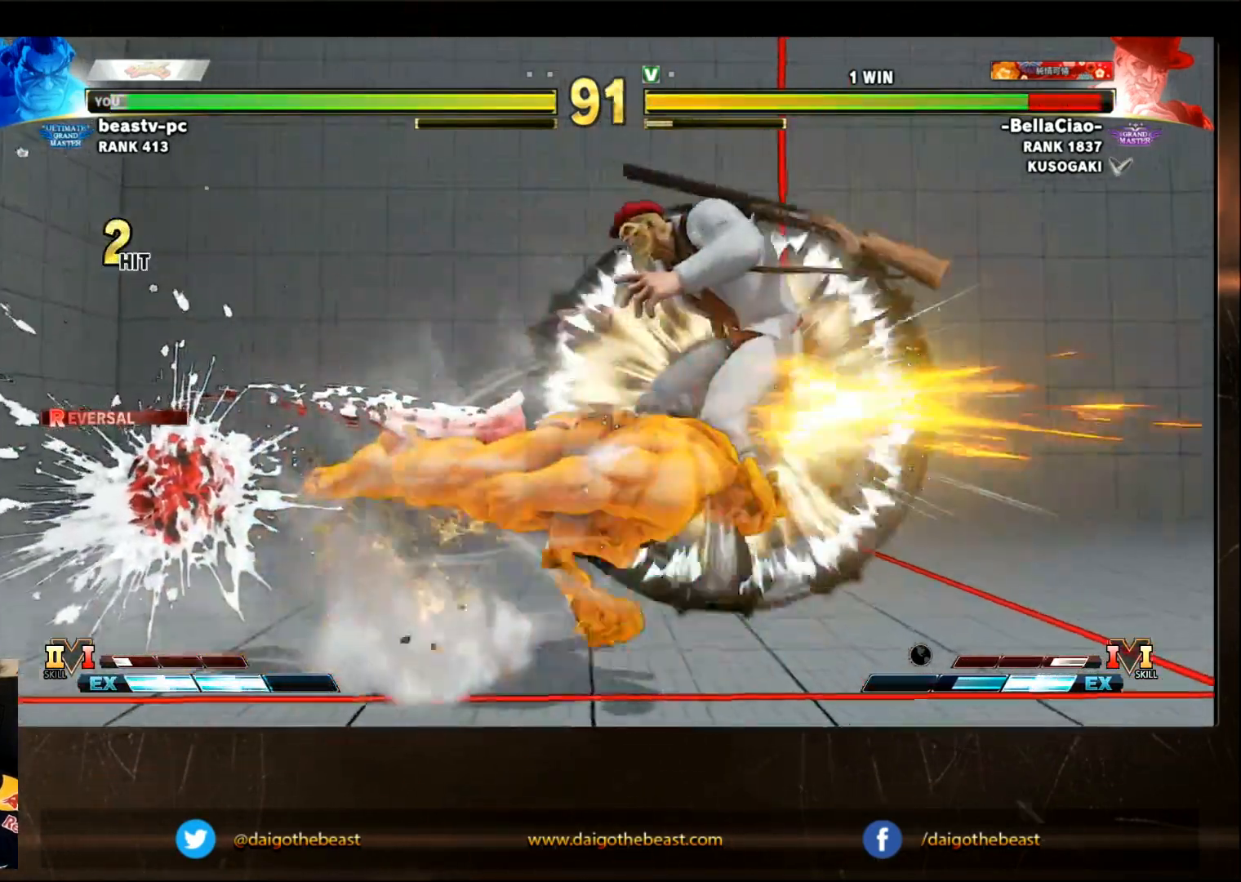
{"dt_ms": 1000, "buttons": [], "left_stick": "down-left"}
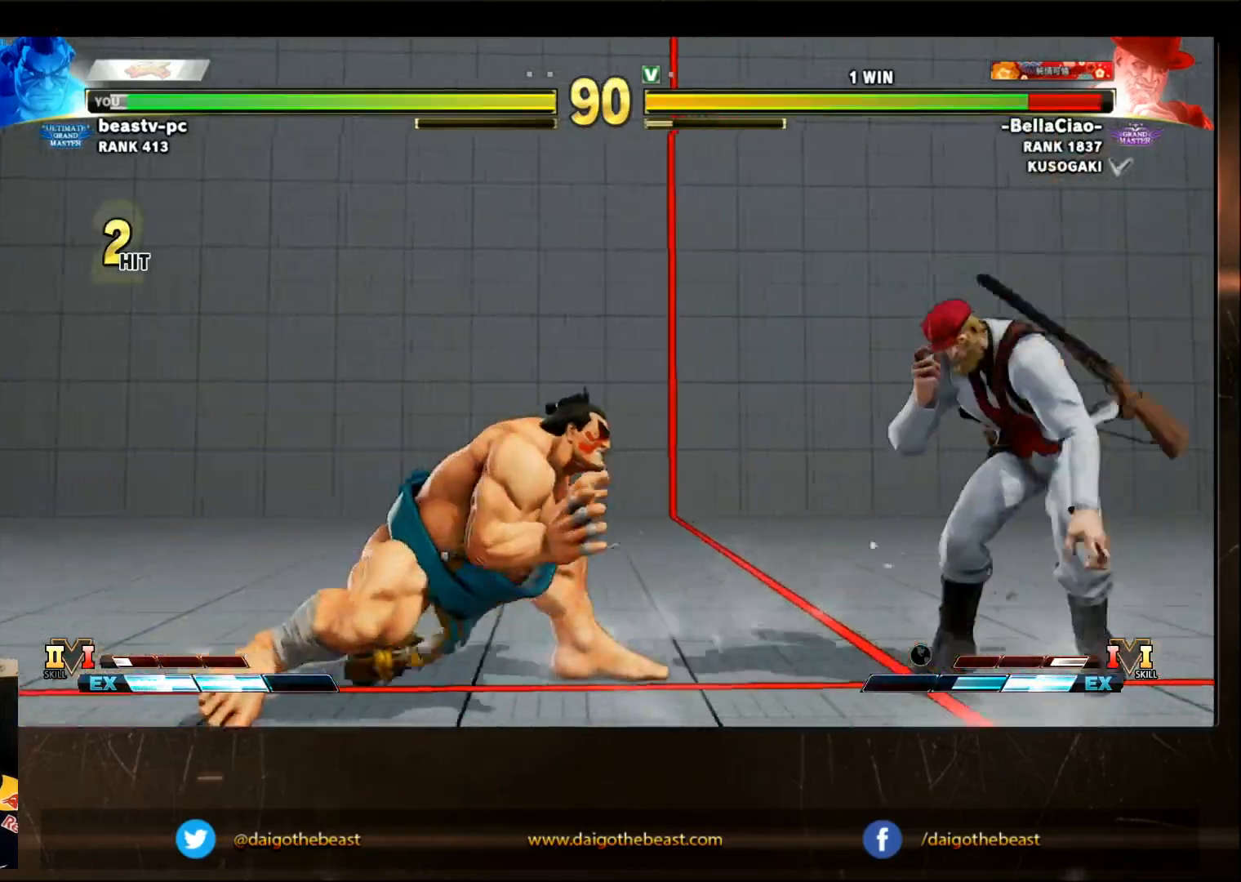
{"dt_ms": 500, "buttons": [], "left_stick": "left", "events": [[267, "left_stick", "left"]]}
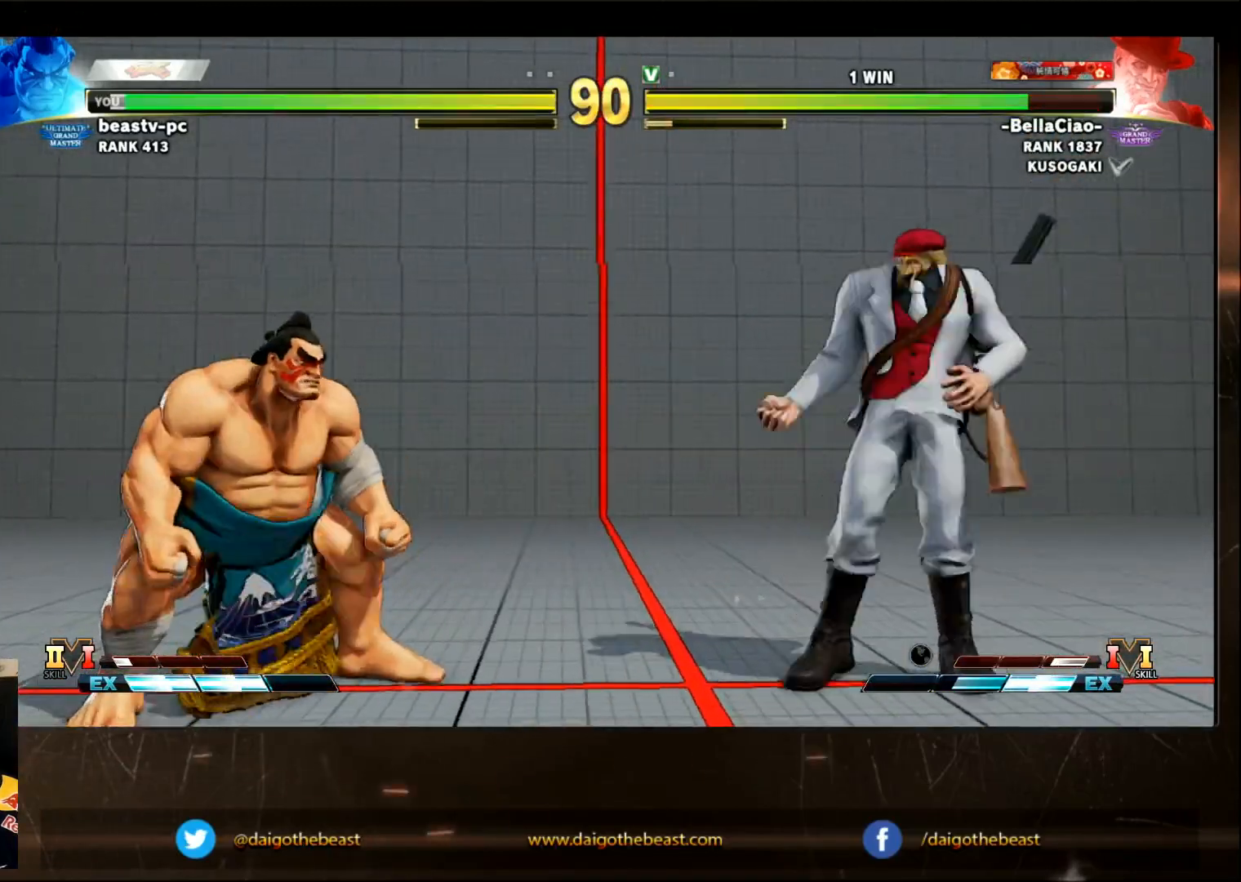
{"dt_ms": 500, "buttons": [], "left_stick": "down-left", "events": [[33, "left_stick", "down-left"], [383, "left_stick", "right"], [433, "SQUARE", "down"], [467, "SQUARE", "up"], [467, "left_stick", "down-left"]]}
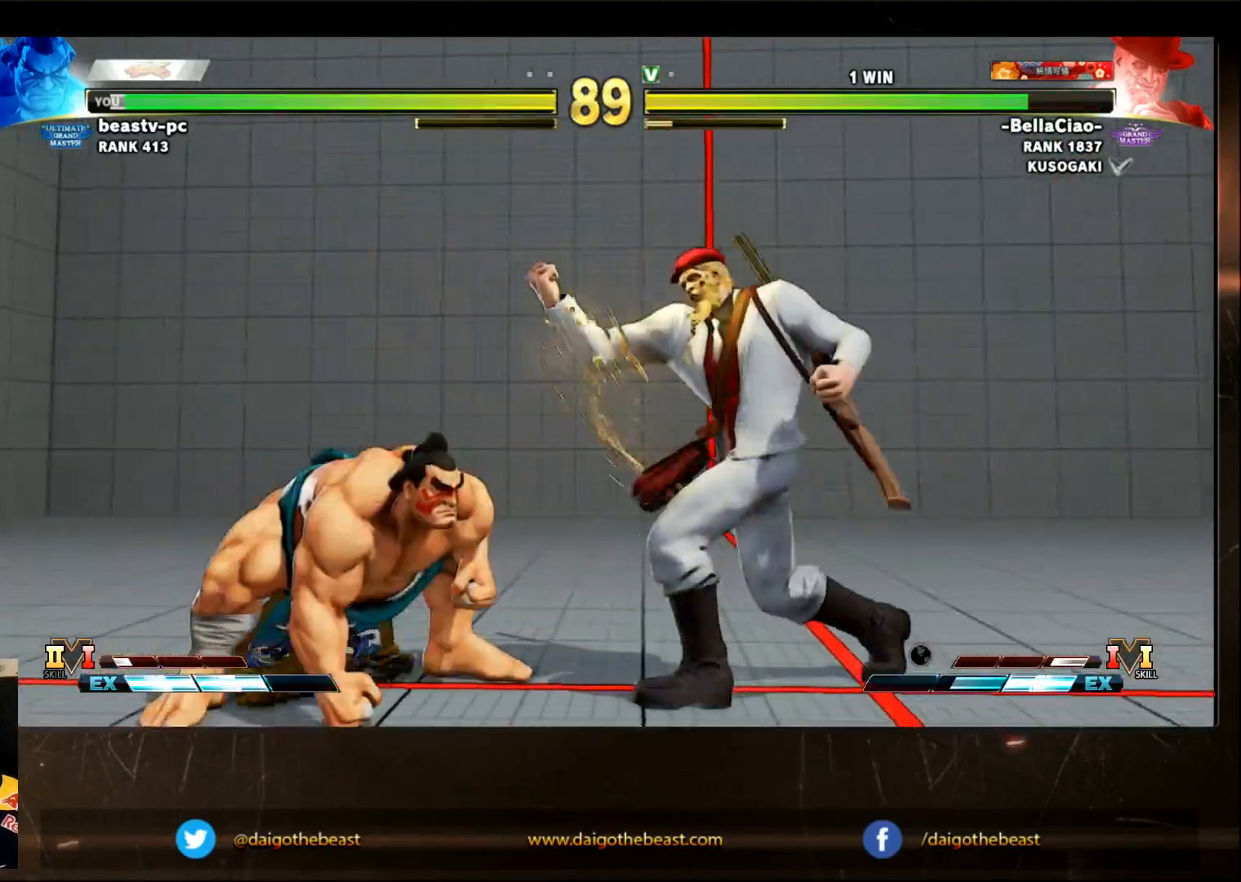
{"dt_ms": 500, "buttons": [], "left_stick": "down-left", "events": []}
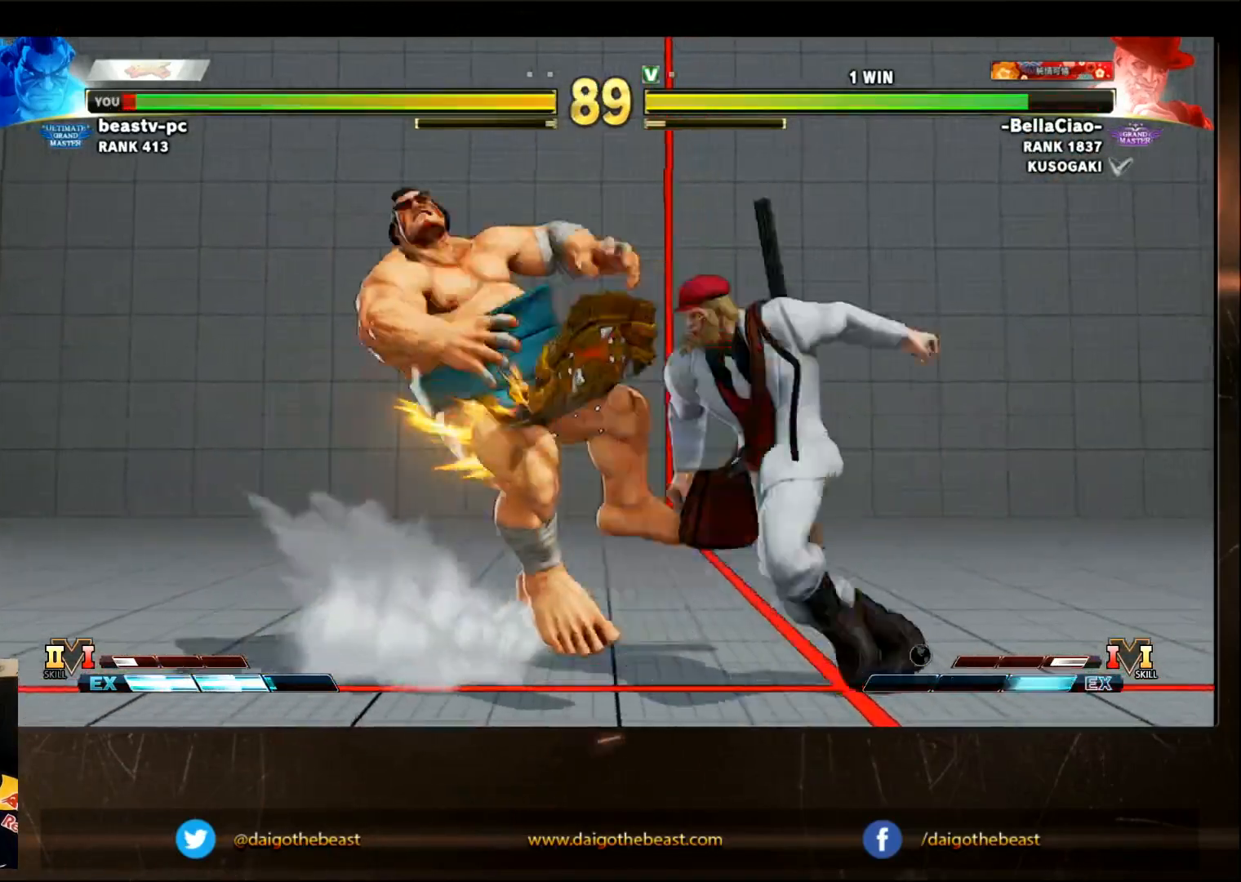
{"dt_ms": 500, "buttons": [], "left_stick": "down-left", "events": [[400, "CROSS", "down"], [500, "CROSS", "up"]]}
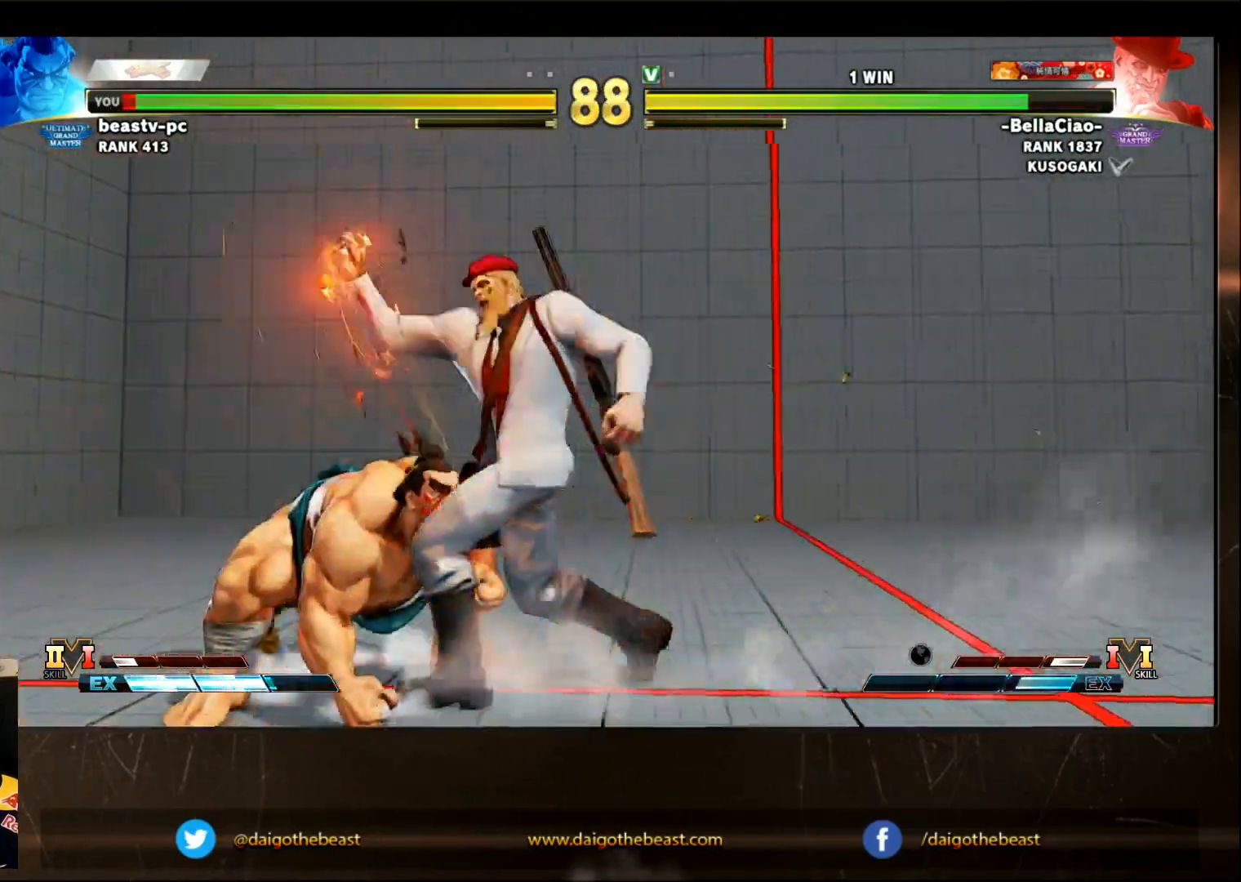
{"dt_ms": 500, "buttons": [], "left_stick": "down-left", "events": [[233, "SQUARE", "down"], [283, "SQUARE", "up"], [283, "left_stick", "right"], [350, "R1", "down"], [350, "TRIANGLE", "down"], [383, "TRIANGLE", "up"], [383, "left_stick", "down-left"], [400, "R1", "up"]]}
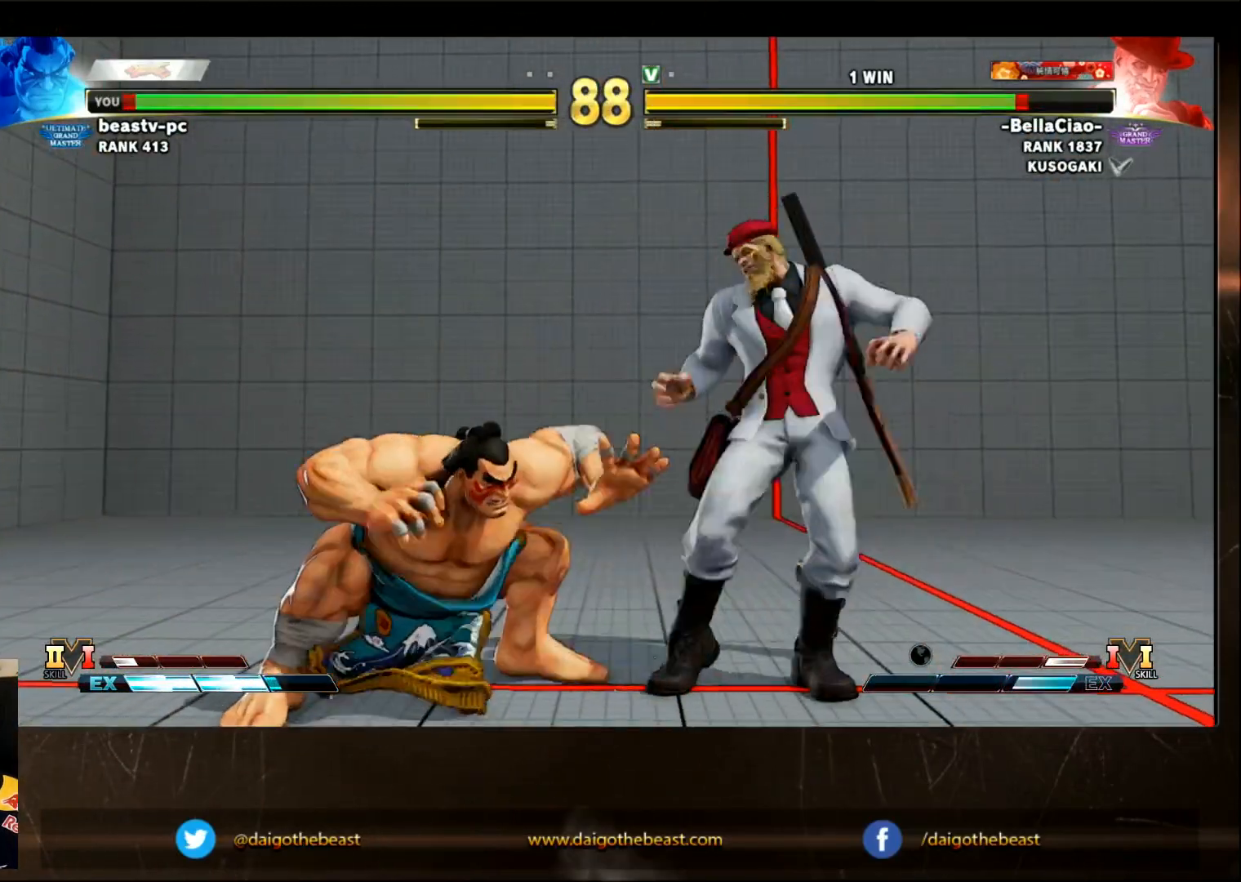
{"dt_ms": 500, "buttons": [], "left_stick": "down-left", "events": []}
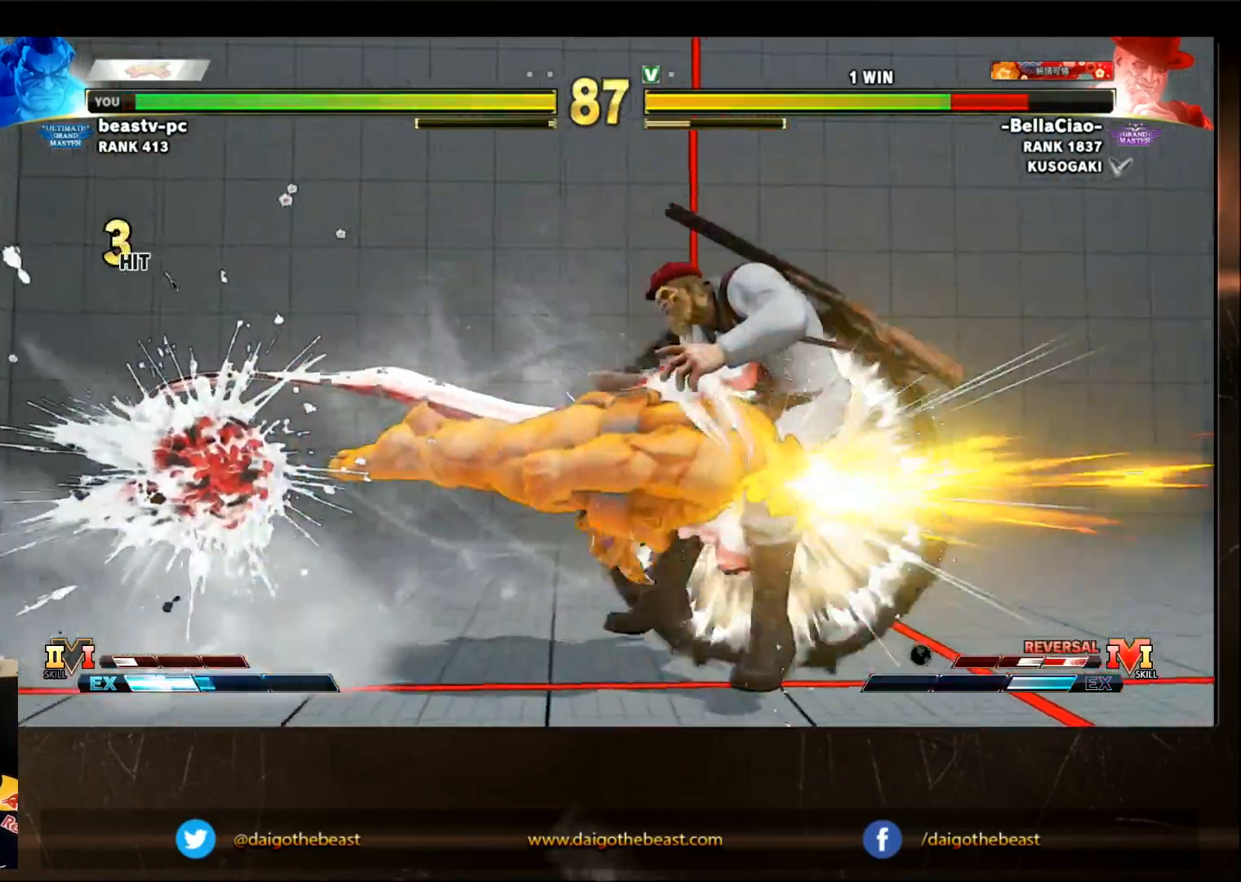
{"dt_ms": 1000, "buttons": [], "left_stick": "down-left"}
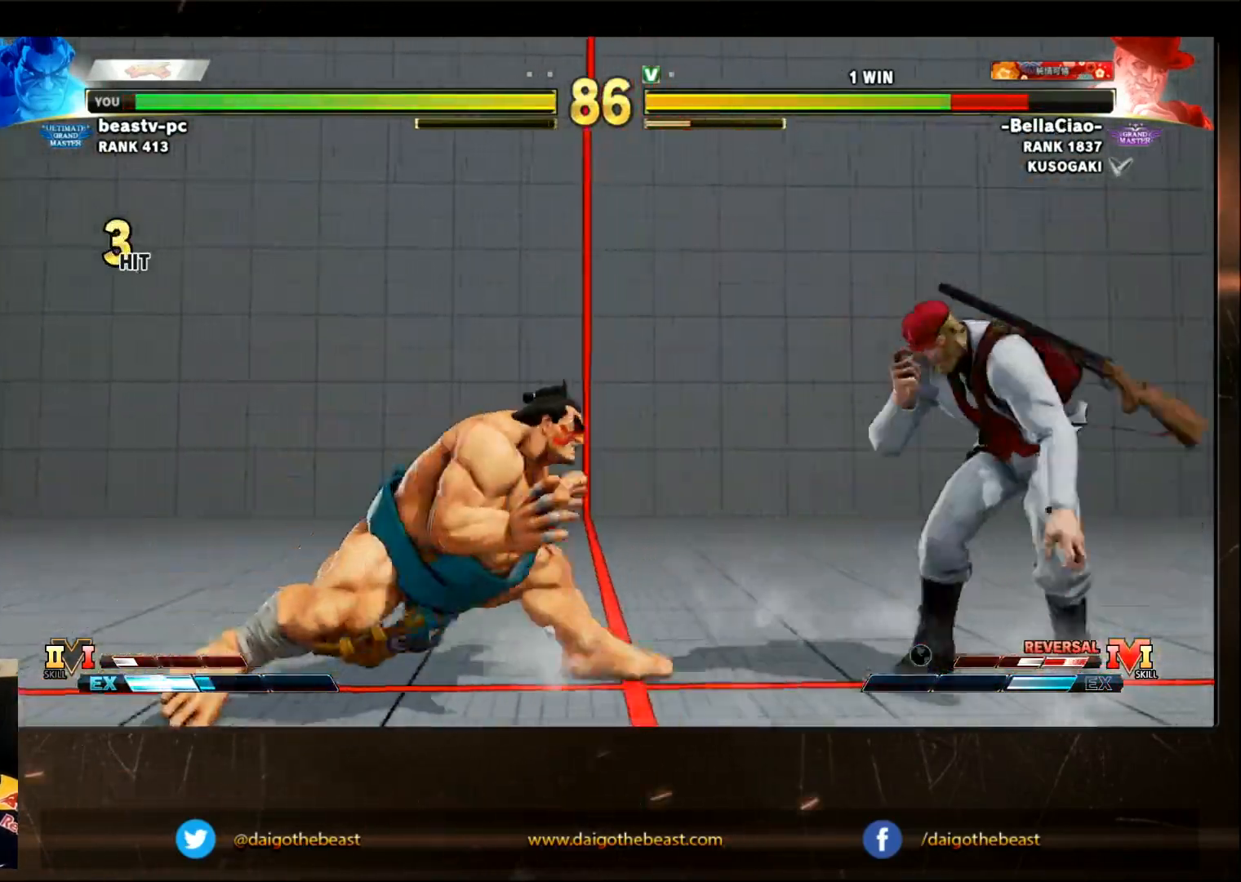
{"dt_ms": 500, "buttons": [], "left_stick": "down-left", "events": []}
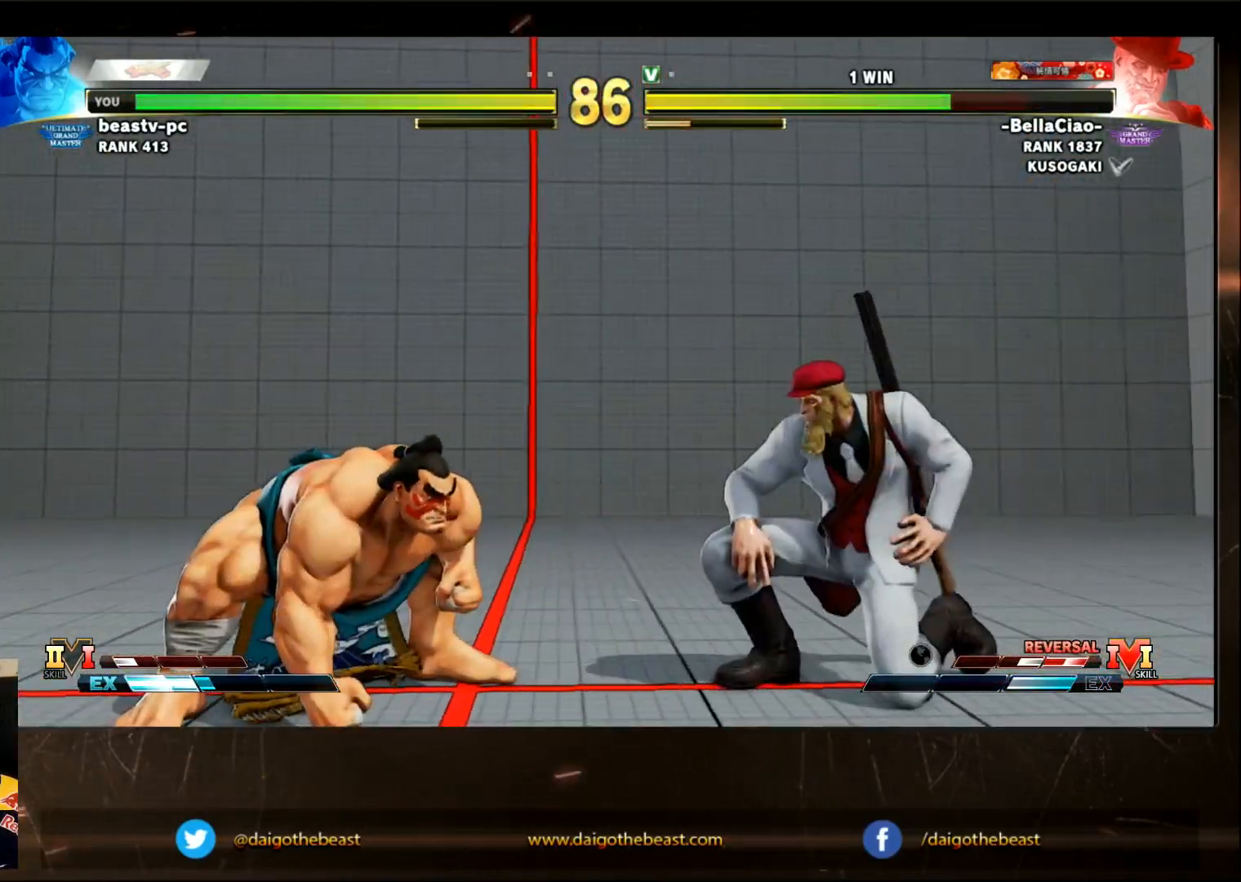
{"dt_ms": 500, "buttons": [], "left_stick": "left", "events": [[183, "left_stick", "left"]]}
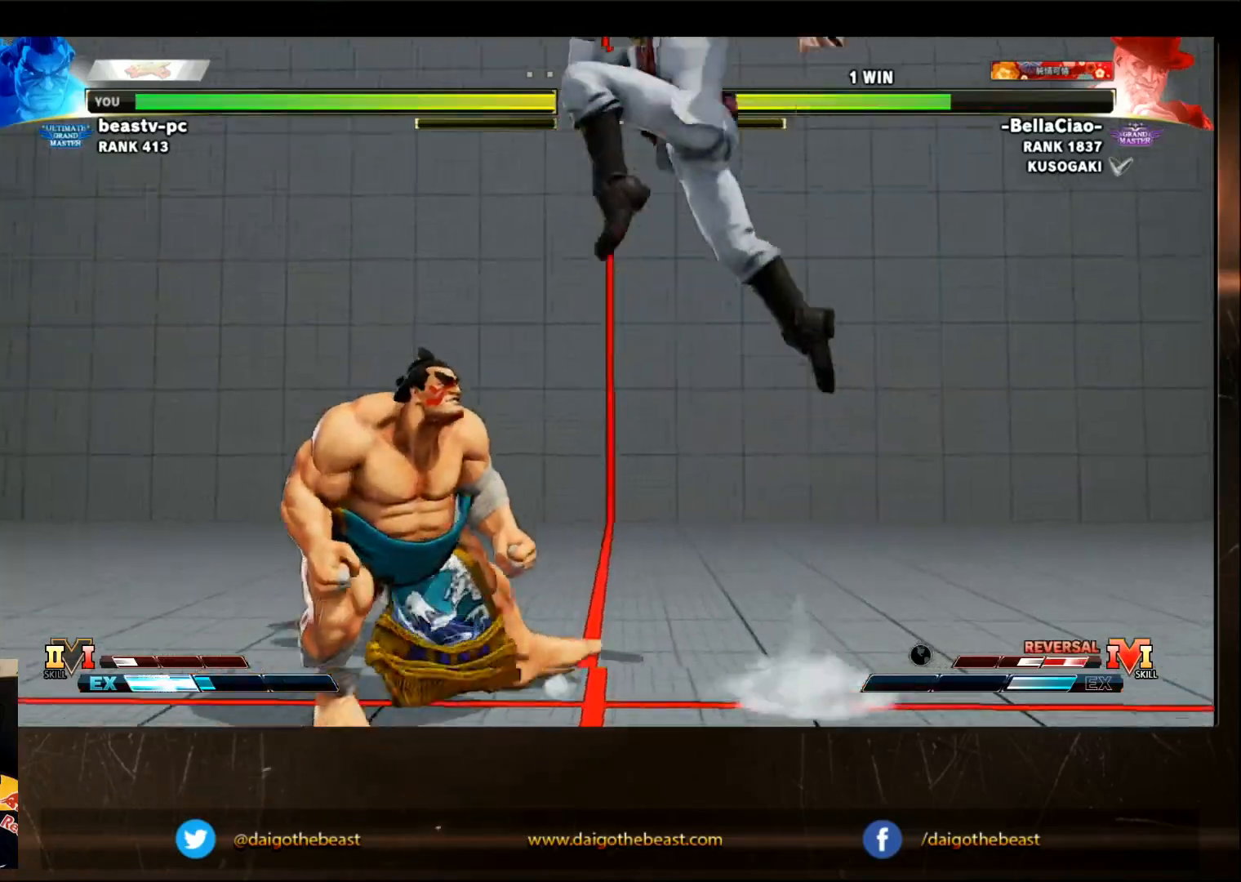
{"dt_ms": 500, "buttons": [], "left_stick": "down-left"}
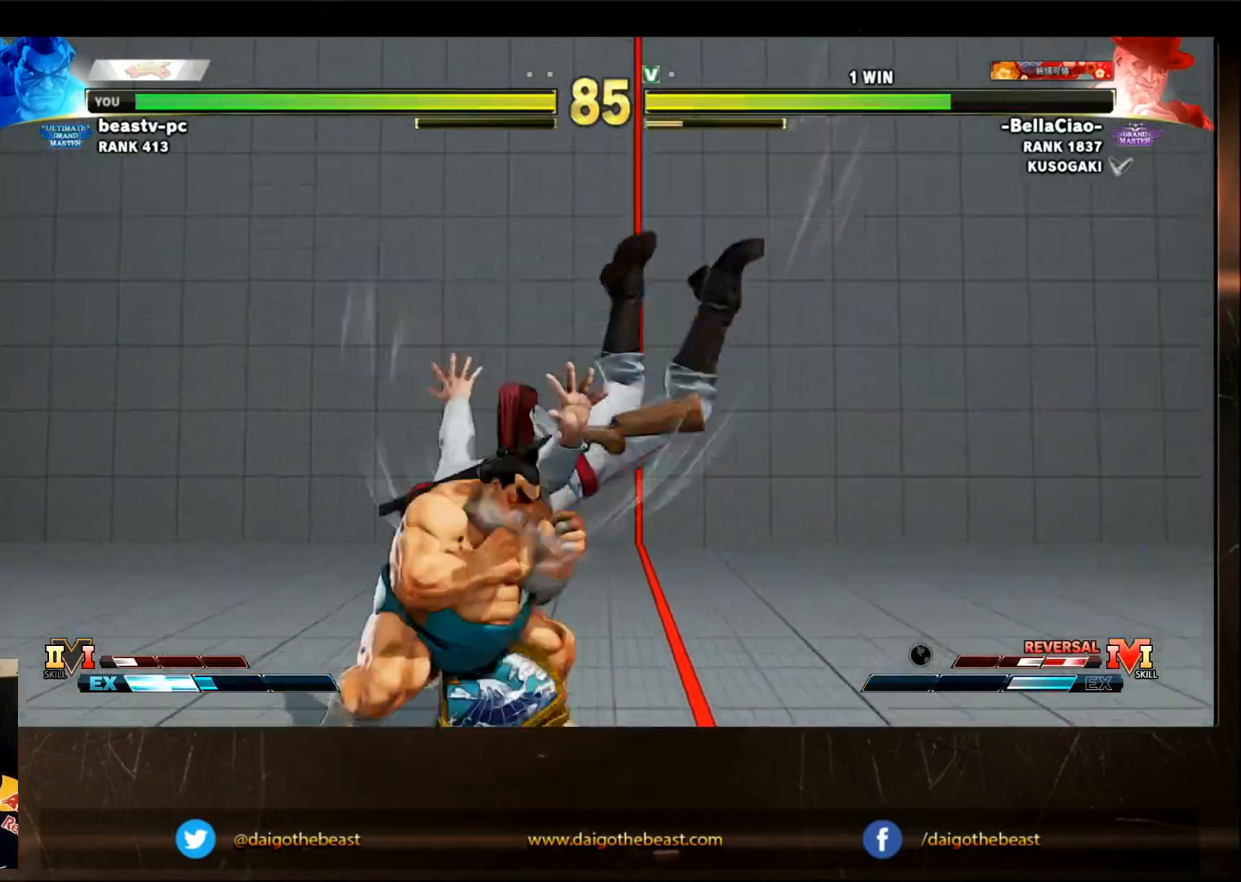
{"dt_ms": 500, "buttons": [], "left_stick": "down-left", "events": []}
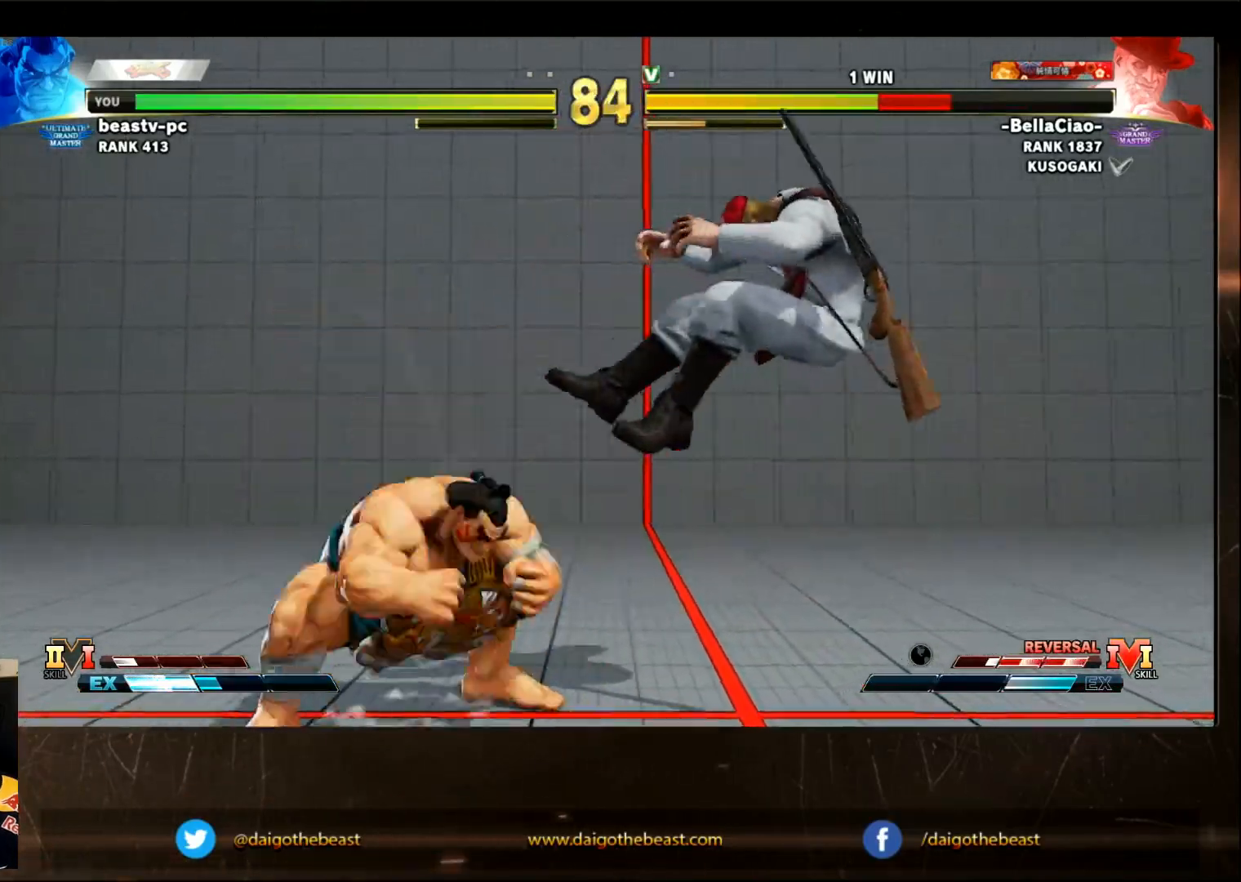
{"dt_ms": 500, "buttons": [], "left_stick": "down-left"}
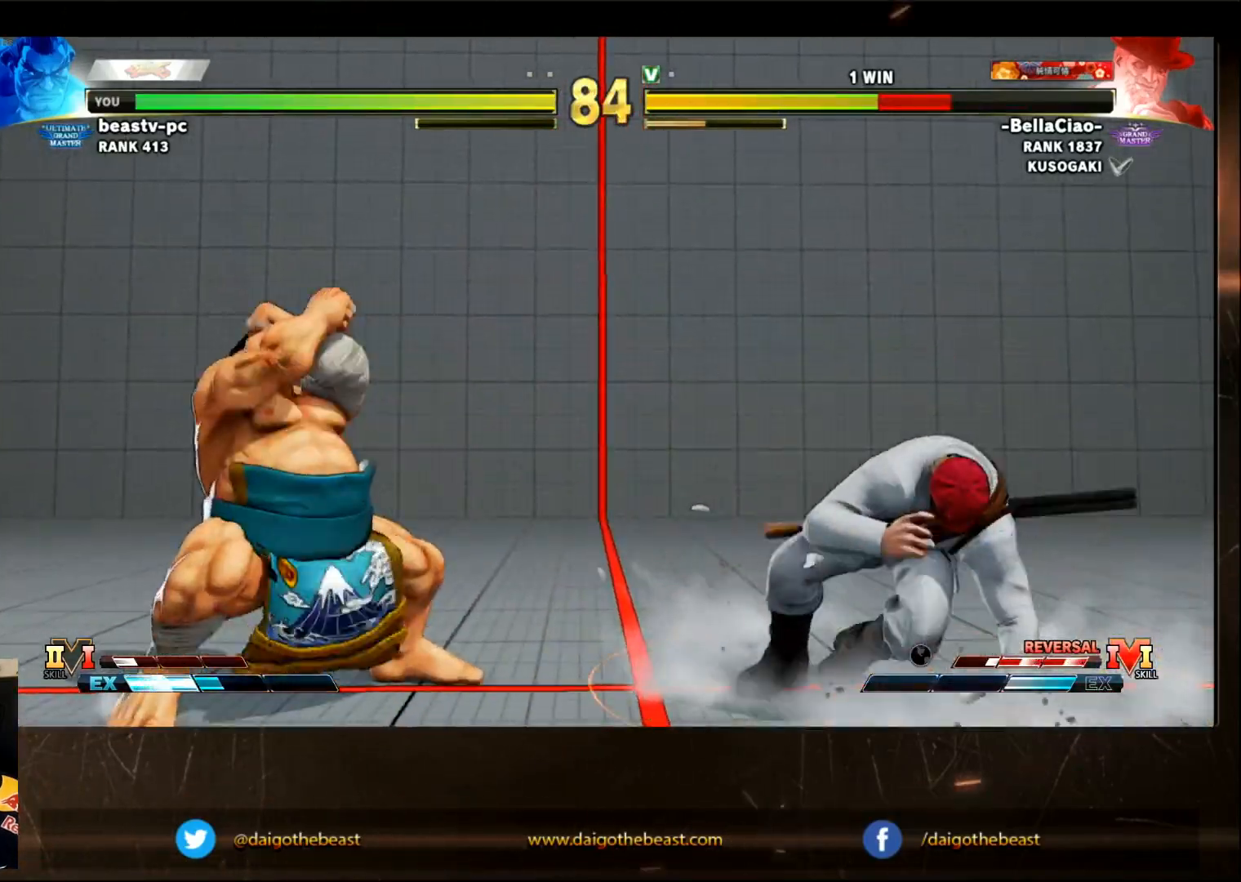
{"dt_ms": 500, "buttons": [], "left_stick": "down-left", "events": []}
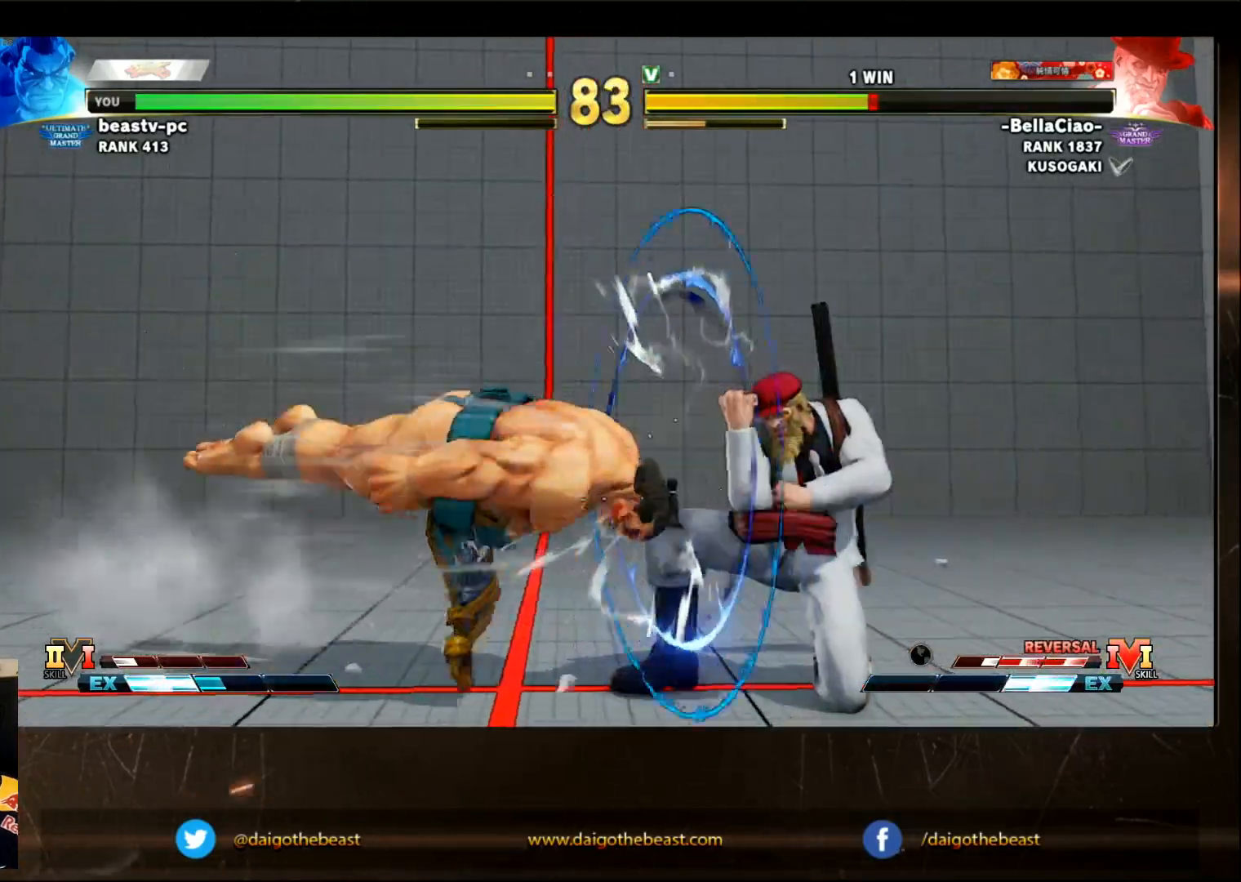
{"dt_ms": 500, "buttons": [], "left_stick": "down-left", "events": []}